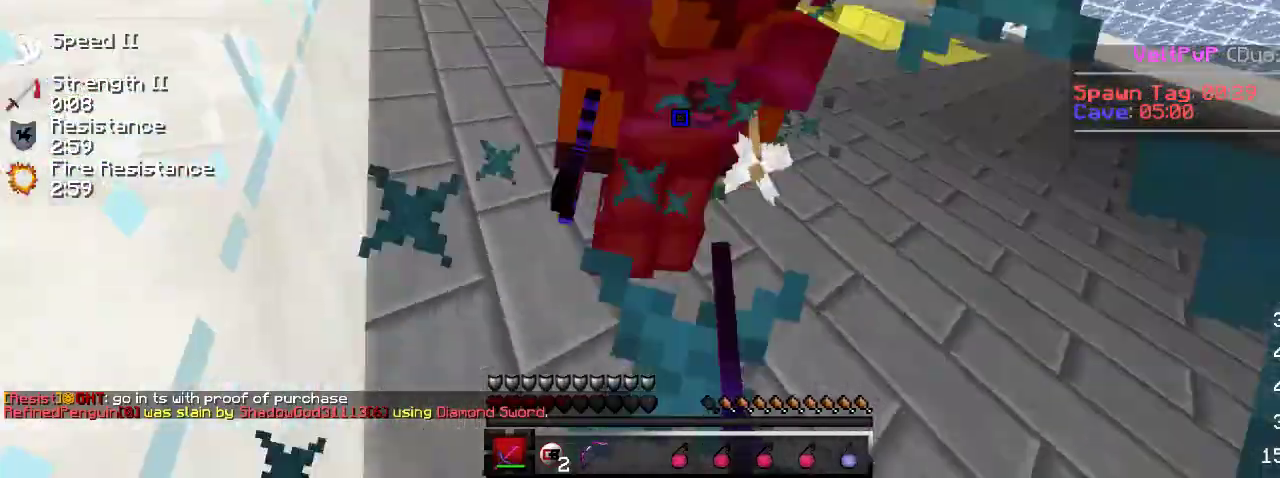
Gameplay with keyboard; each line is a JSON object with the keys held at the frame after it. "events" lists presses ("down") and releases ("up") of "a", "d", "s" and "w" between this image and that frame as [ms after this image, input, new state], when the widget could be followed in between. No other keys are recorded. Mouse input is not recorded.
{"keys": ["a", "w"], "events": [[217, "w", "up"], [350, "a", "down"], [350, "w", "down"]]}
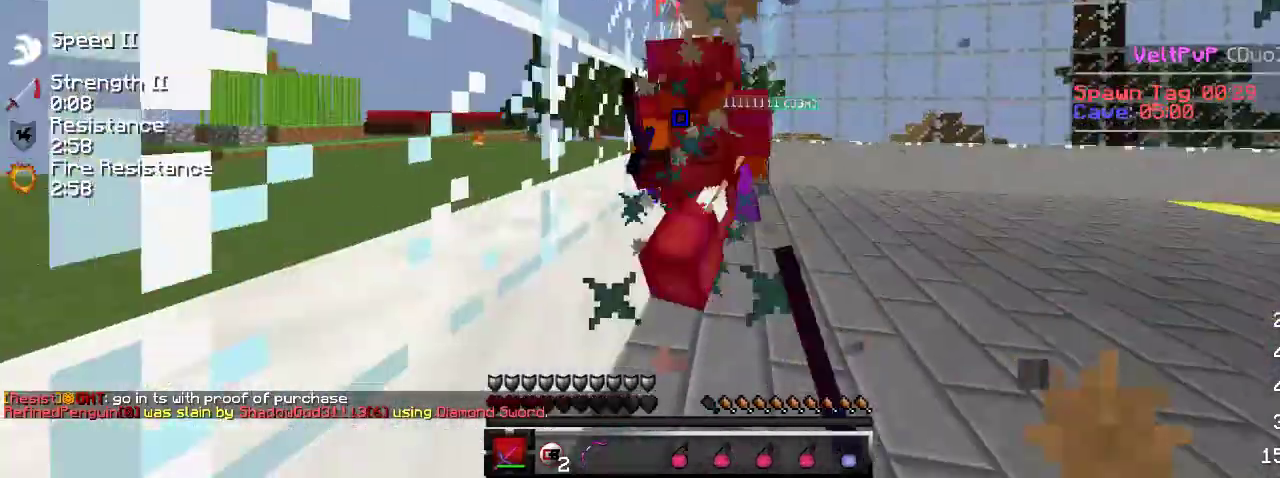
{"keys": ["w"], "events": [[100, "a", "up"]]}
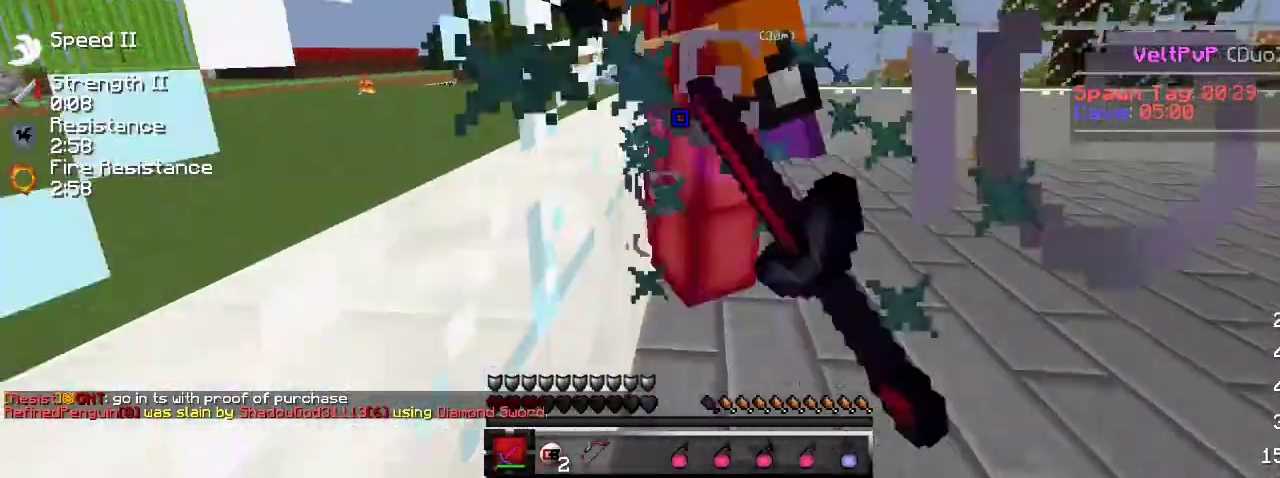
{"keys": ["w"], "events": []}
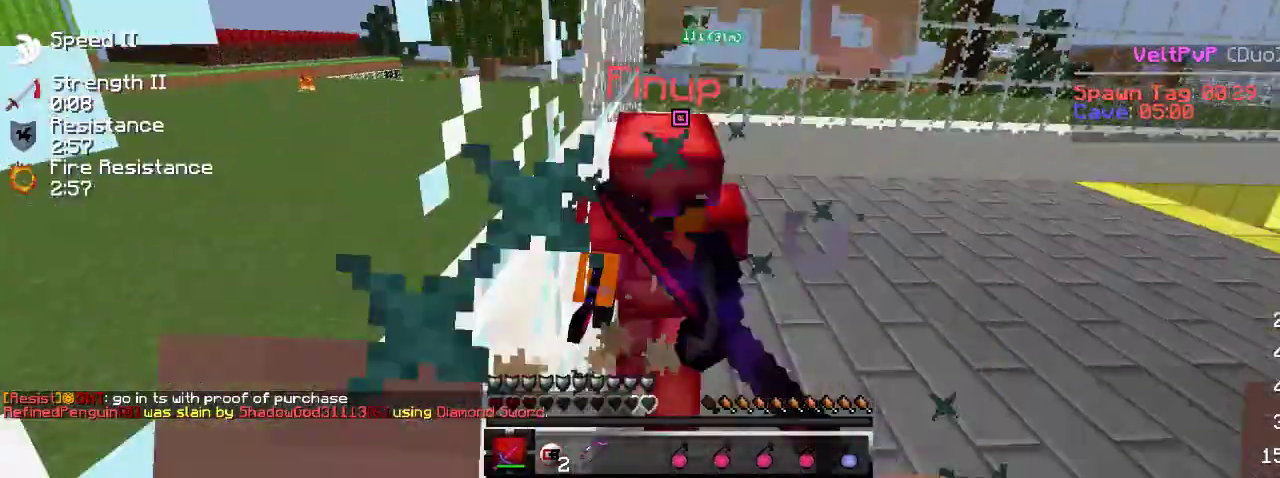
{"keys": ["w"], "events": []}
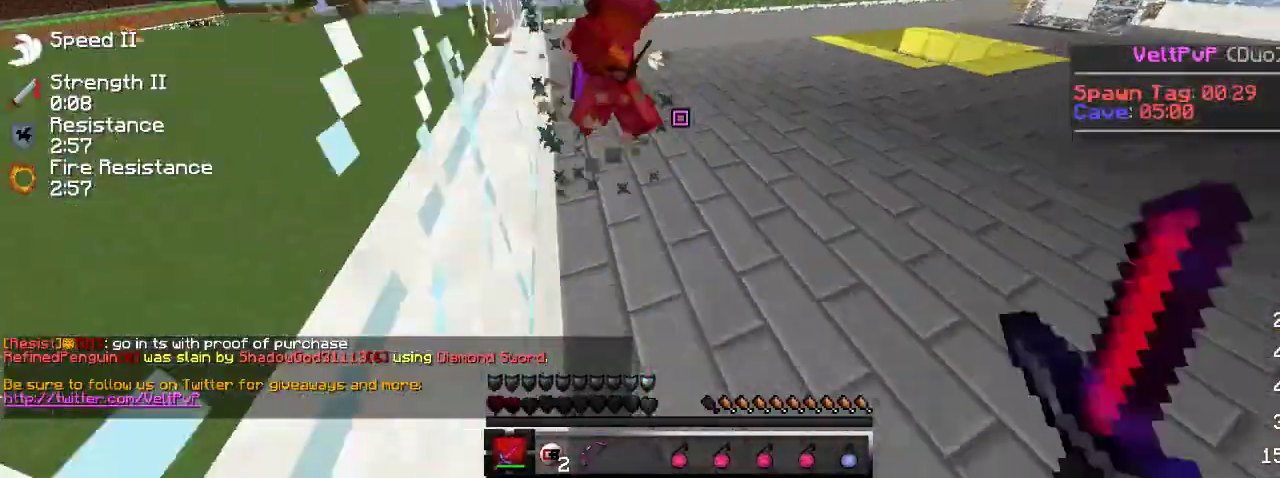
{"keys": ["w"], "events": []}
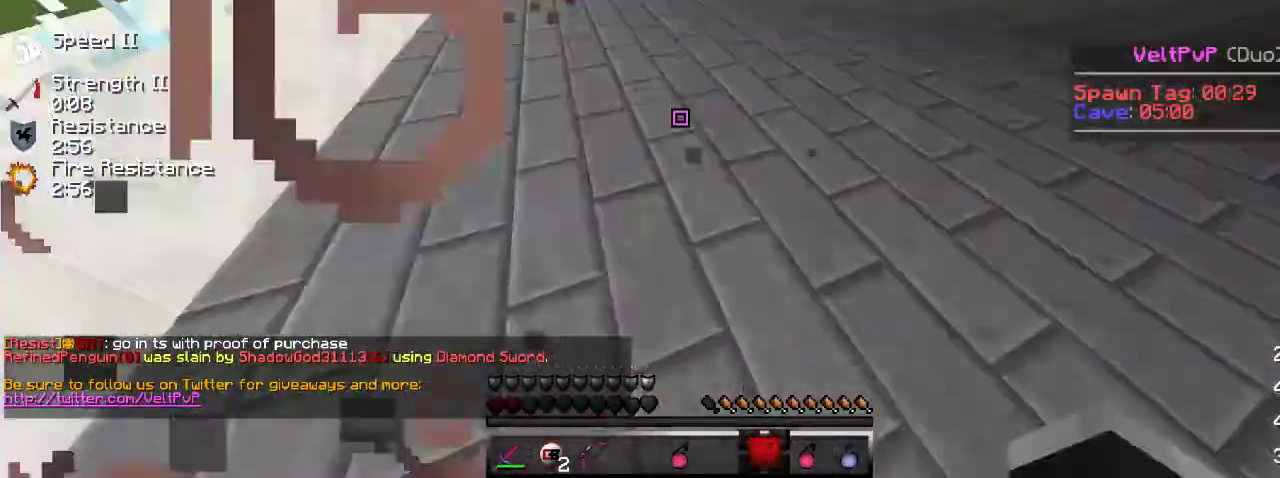
{"keys": ["w"], "events": []}
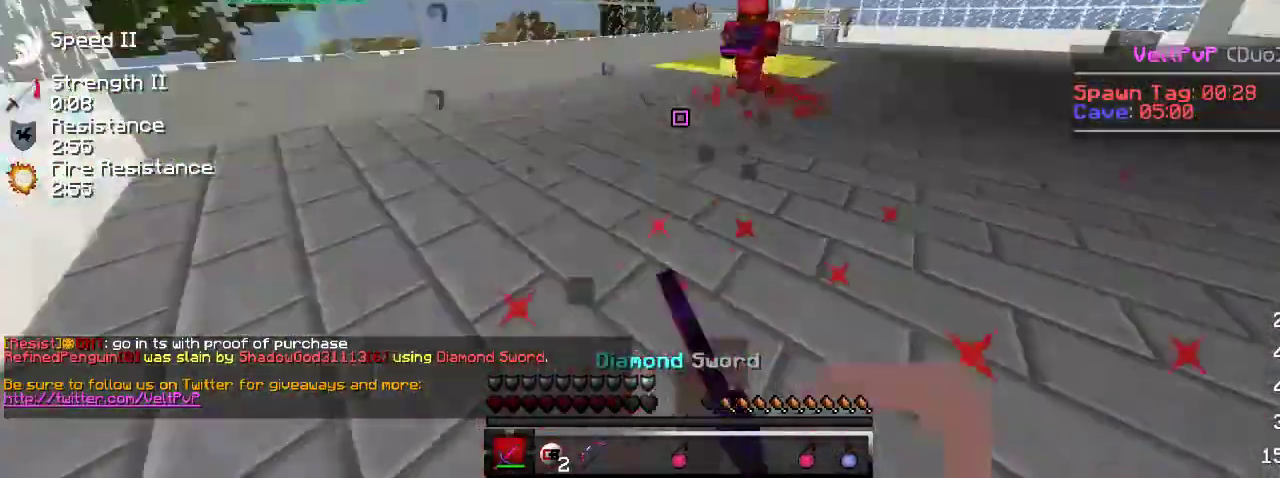
{"keys": ["w"], "events": []}
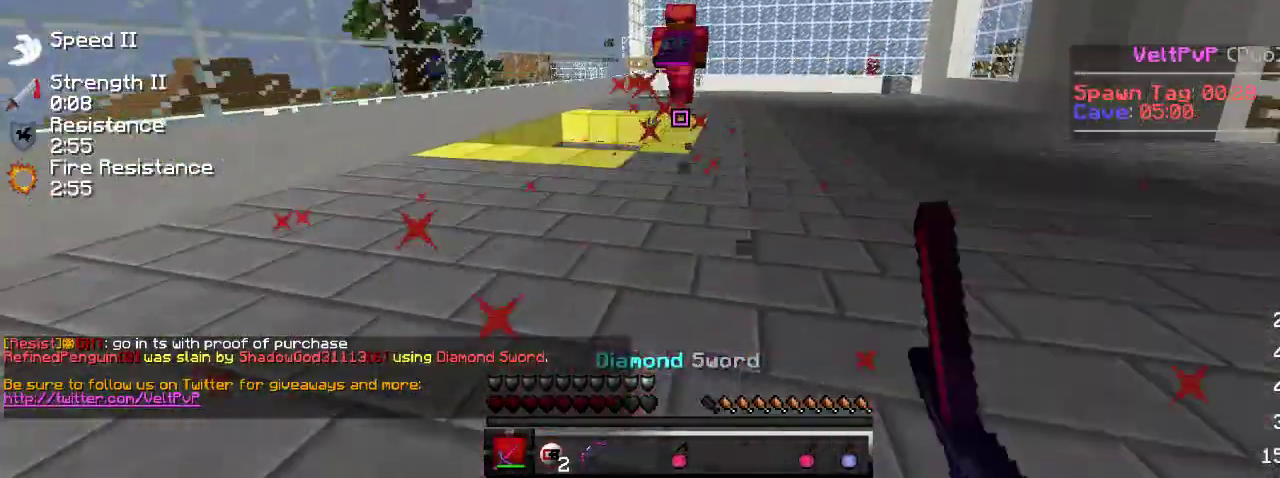
{"keys": ["w"], "events": [[117, "d", "down"], [233, "d", "up"]]}
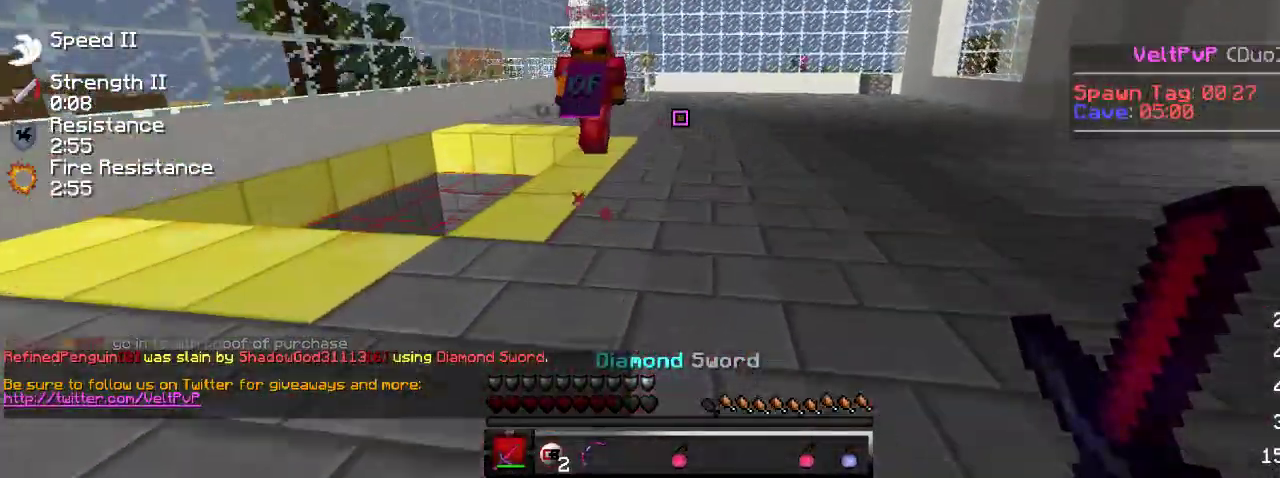
{"keys": ["w"], "events": []}
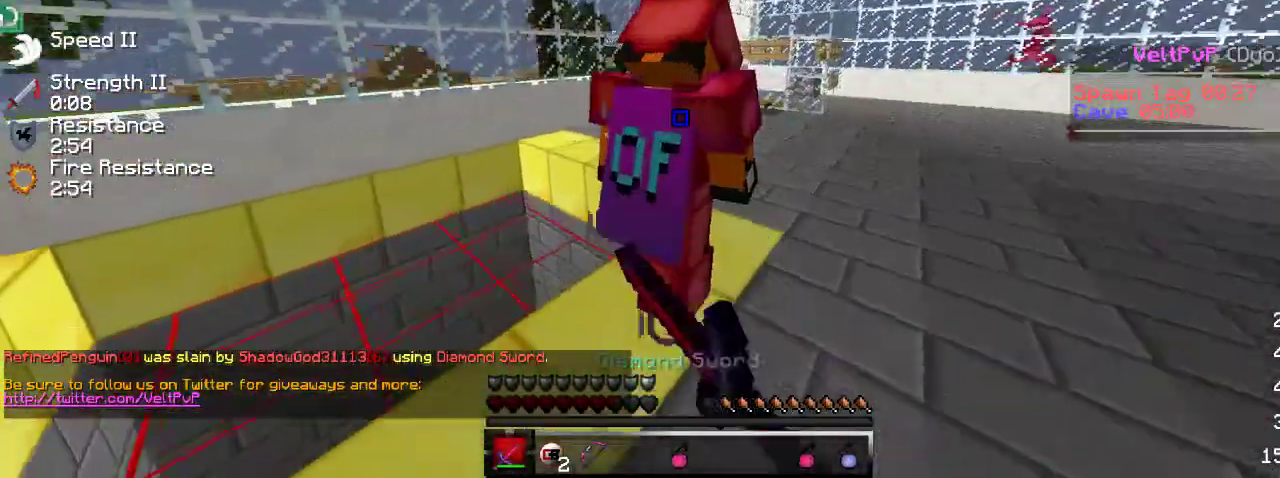
{"keys": ["d", "w"], "events": [[17, "d", "down"], [50, "w", "up"], [250, "w", "down"]]}
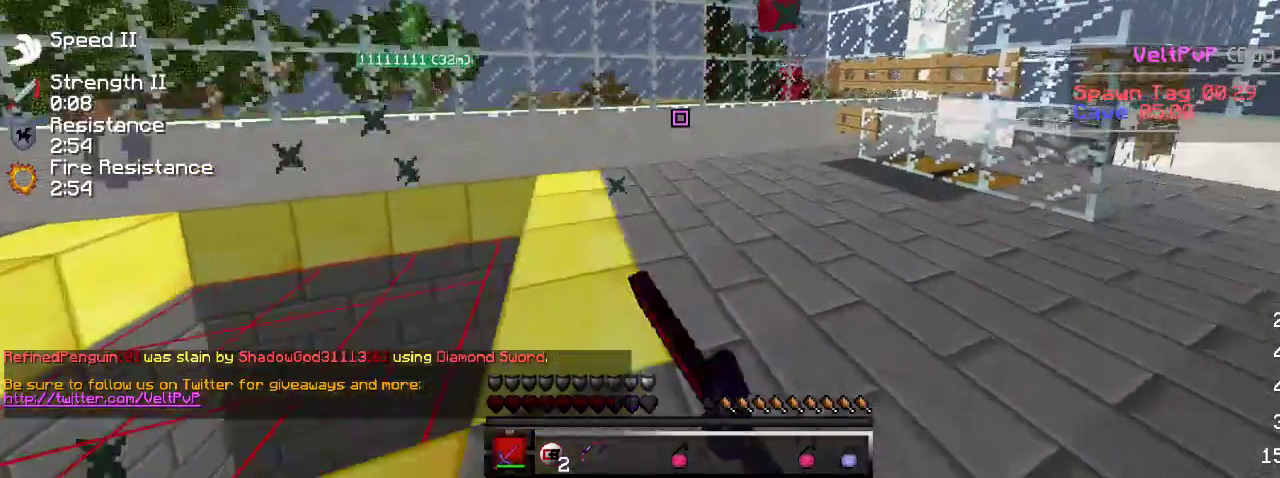
{"keys": ["w"], "events": [[150, "d", "up"]]}
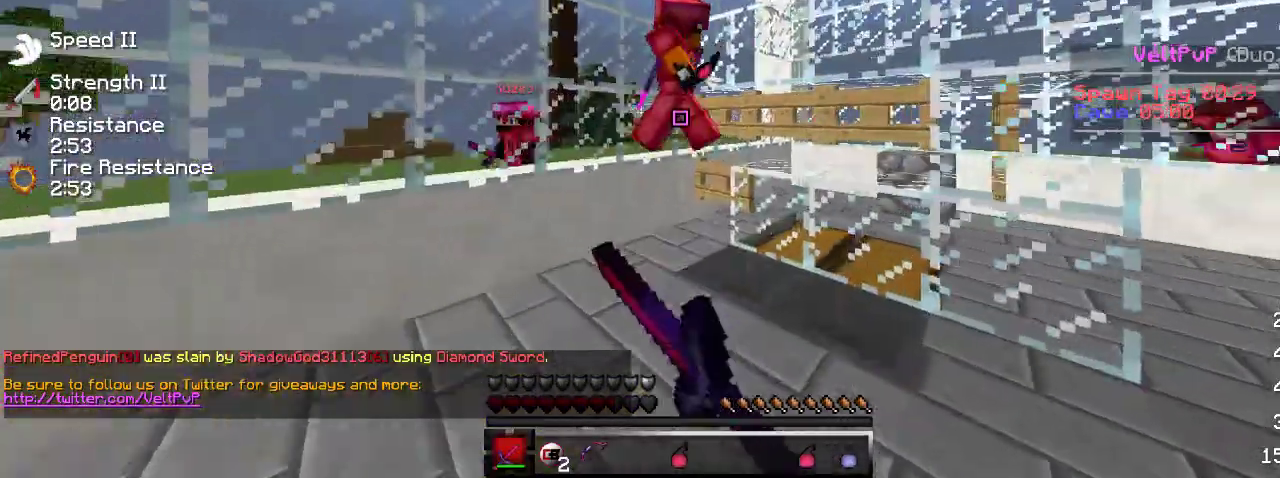
{"keys": [], "events": [[17, "d", "down"], [133, "d", "up"], [333, "w", "up"]]}
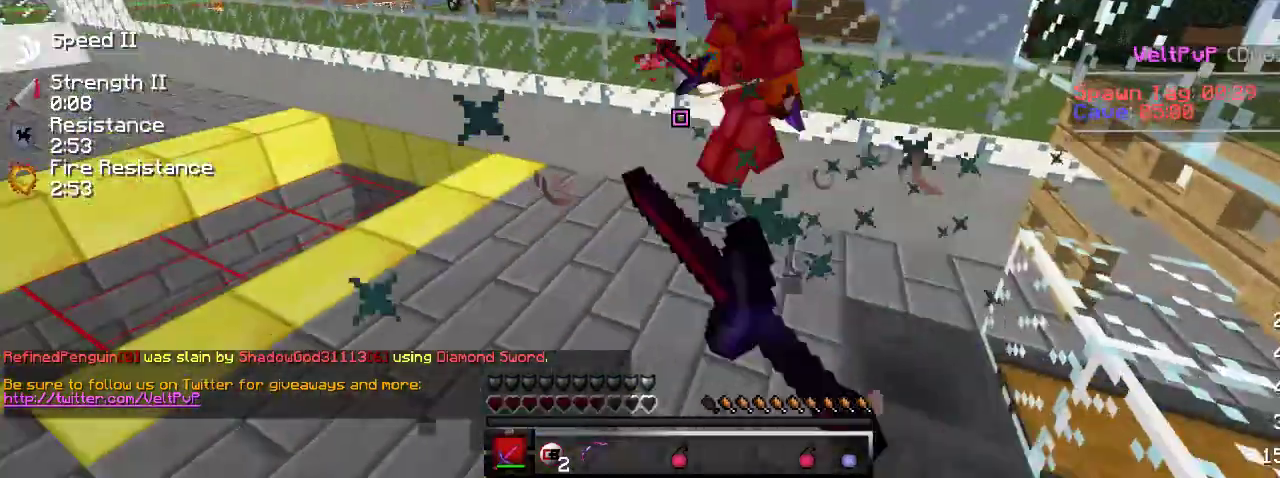
{"keys": ["w"], "events": [[67, "d", "down"], [100, "w", "down"], [333, "d", "up"]]}
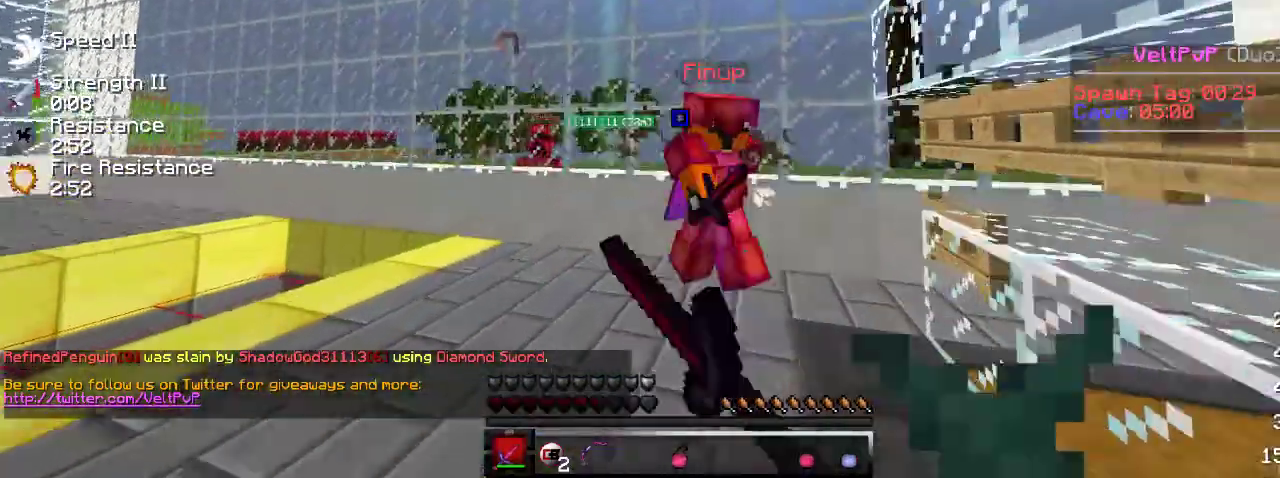
{"keys": ["w"], "events": [[300, "d", "down"], [350, "d", "up"]]}
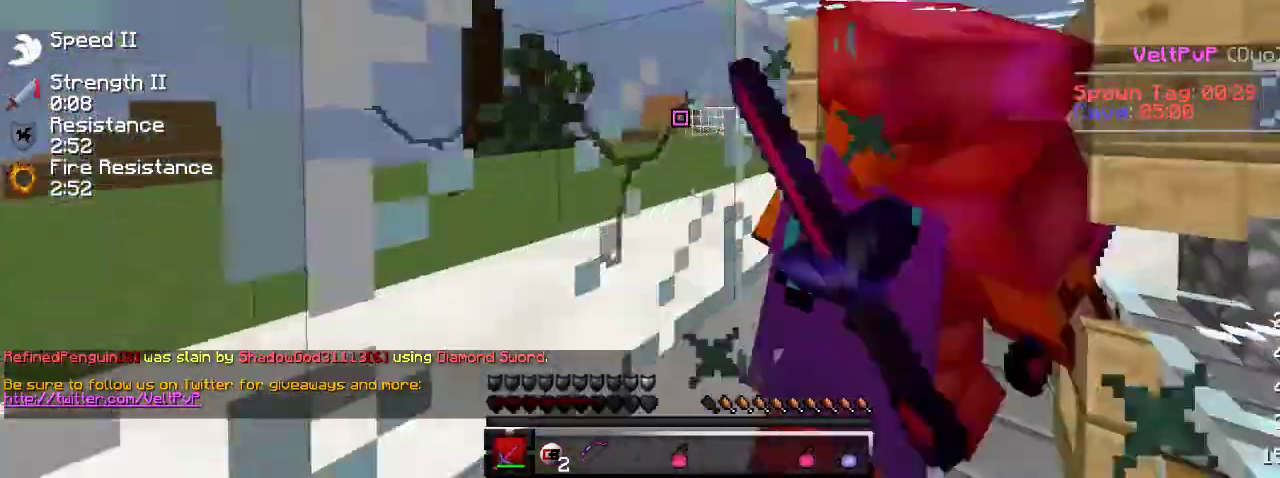
{"keys": ["s"], "events": [[283, "w", "up"], [317, "s", "down"]]}
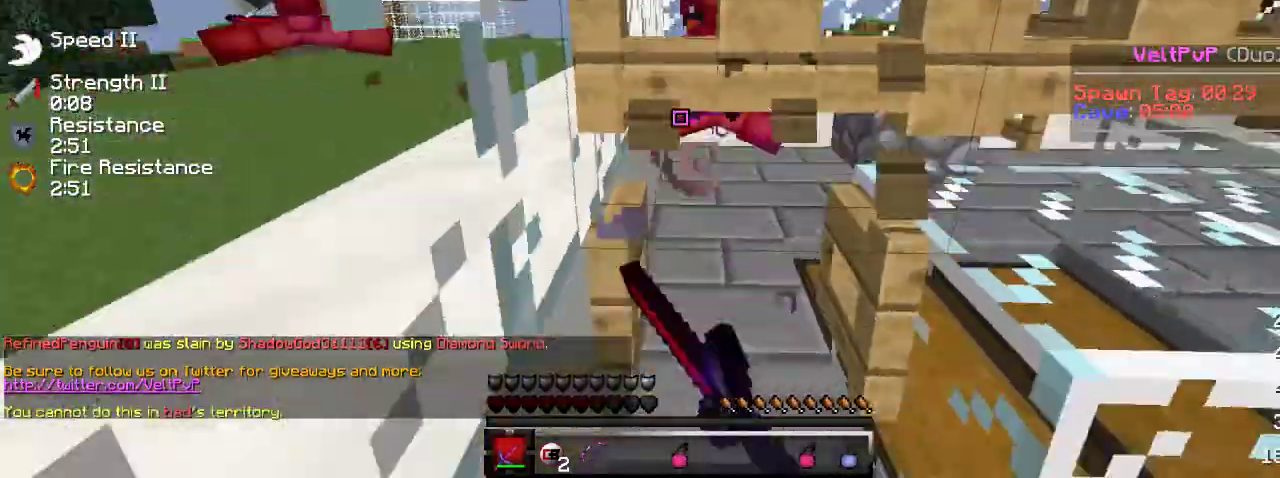
{"keys": ["w"], "events": [[167, "d", "down"], [167, "s", "up"], [250, "w", "down"], [367, "d", "up"]]}
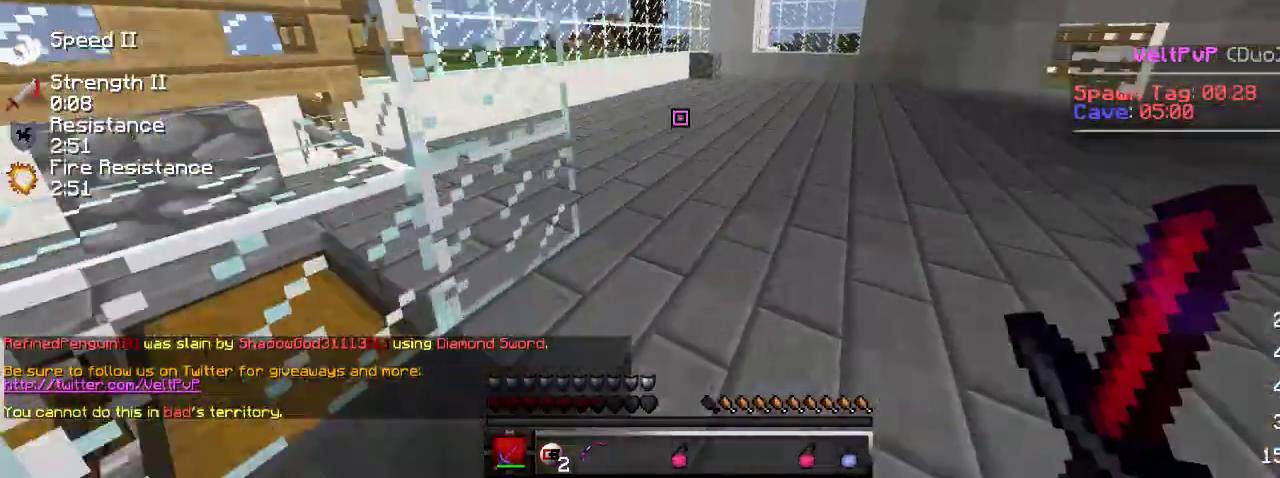
{"keys": ["d"], "events": [[67, "d", "down"], [483, "w", "up"]]}
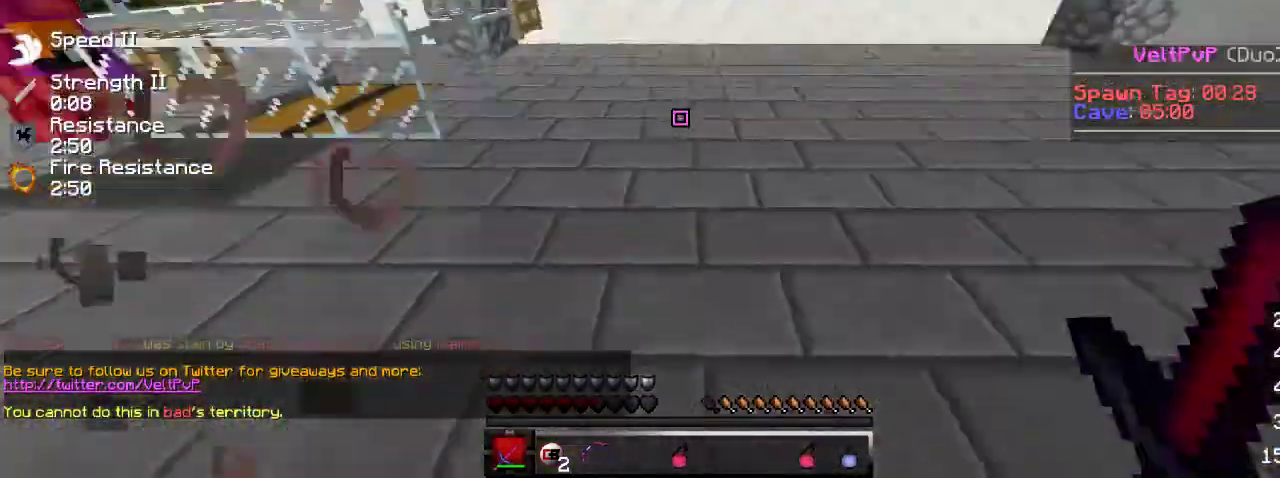
{"keys": ["s"], "events": [[117, "s", "down"], [133, "d", "up"]]}
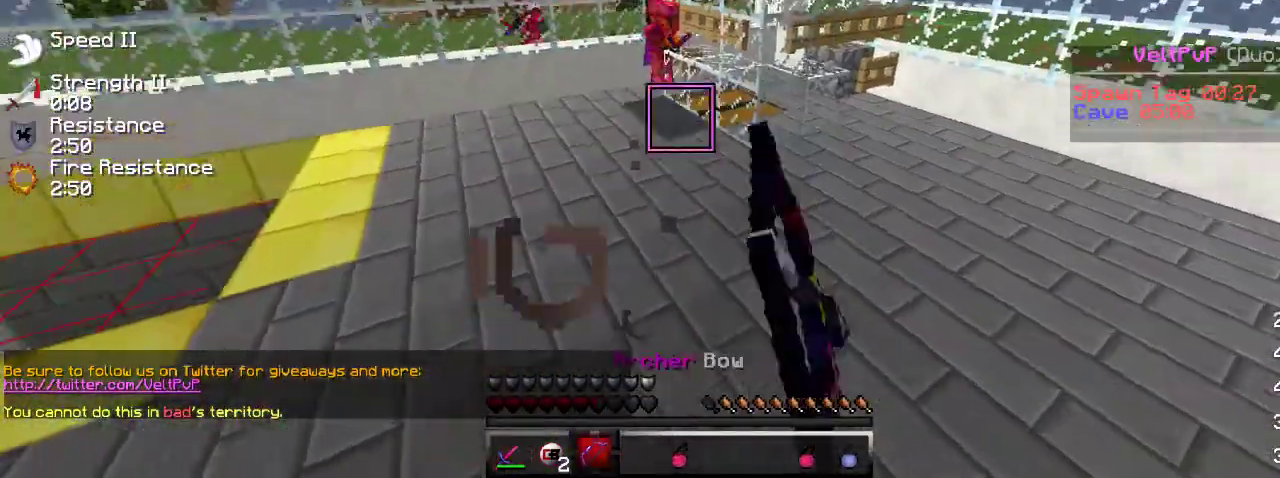
{"keys": ["s"], "events": [[133, "a", "down"], [417, "a", "up"]]}
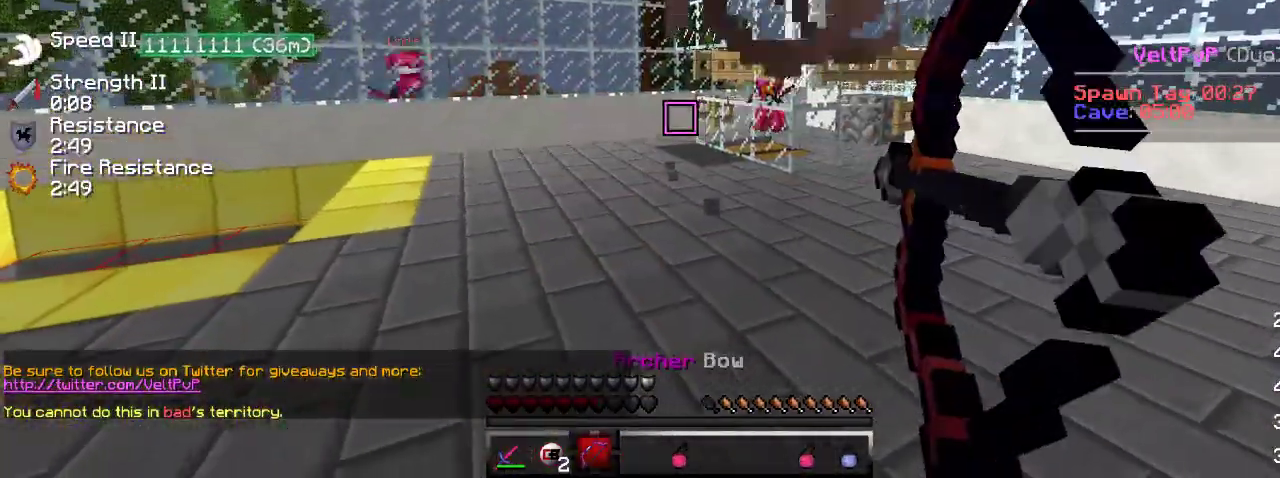
{"keys": ["d", "s"], "events": [[283, "d", "down"]]}
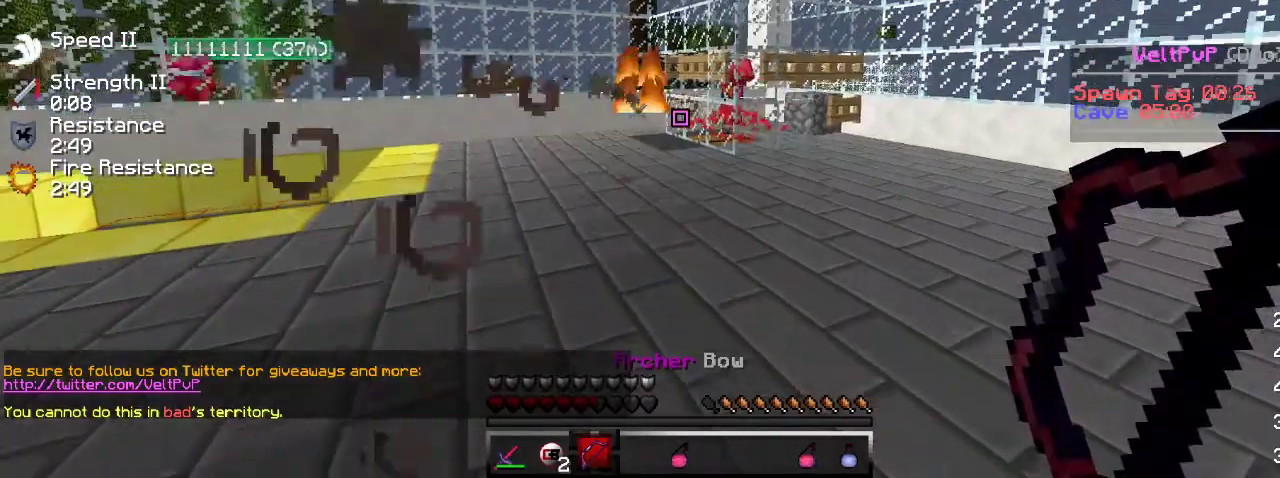
{"keys": ["s"], "events": [[383, "d", "up"]]}
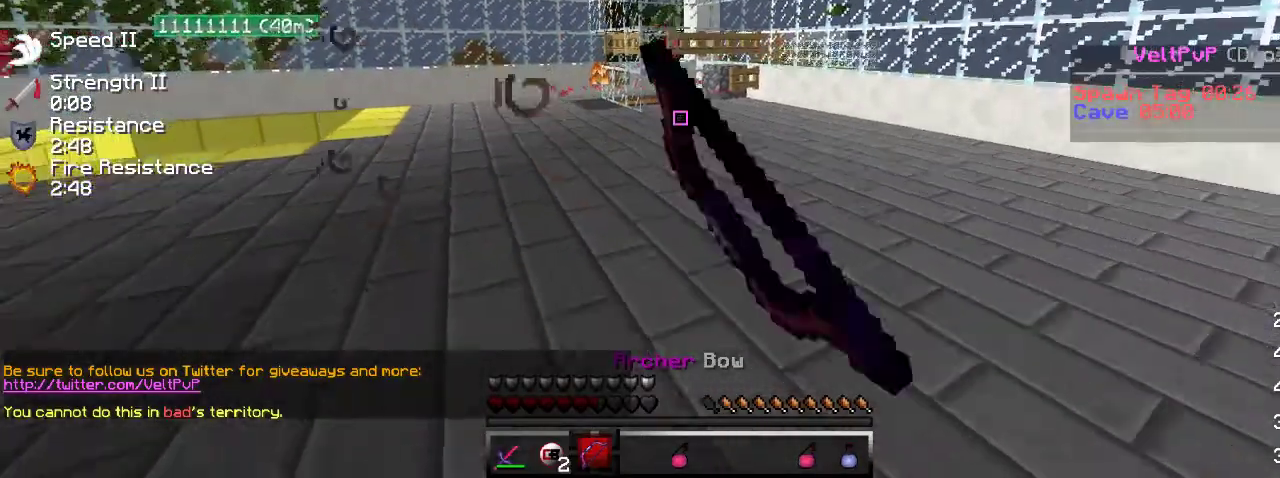
{"keys": ["a", "s"], "events": [[150, "a", "down"]]}
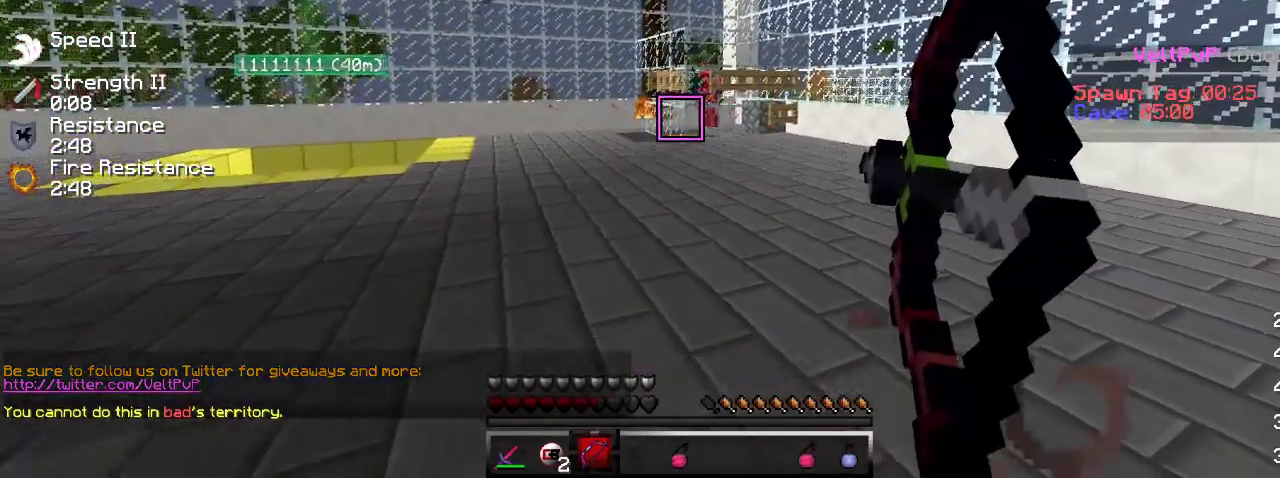
{"keys": ["s"], "events": [[333, "a", "up"]]}
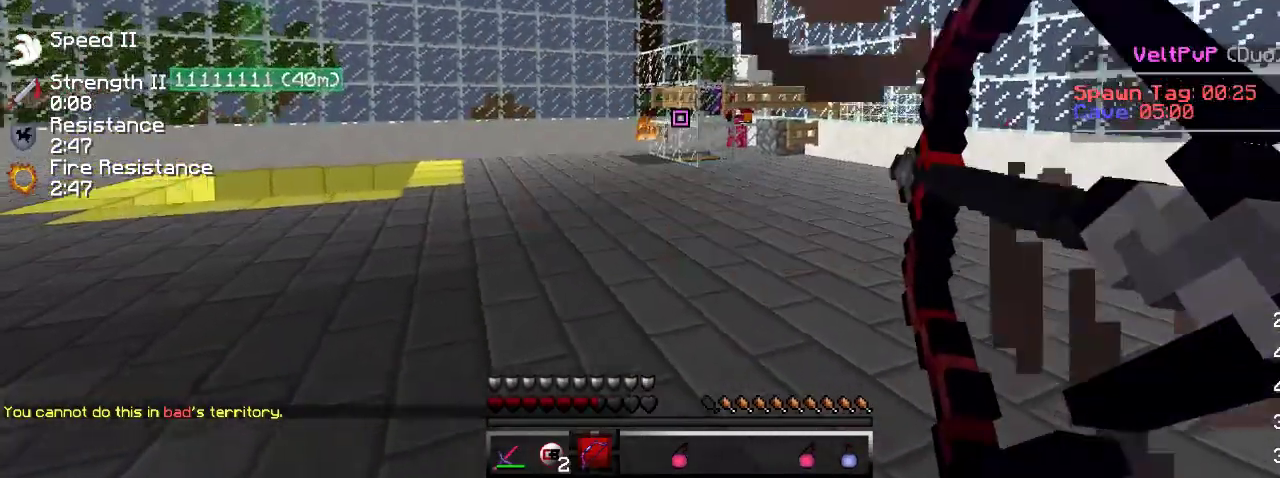
{"keys": [], "events": [[17, "s", "up"]]}
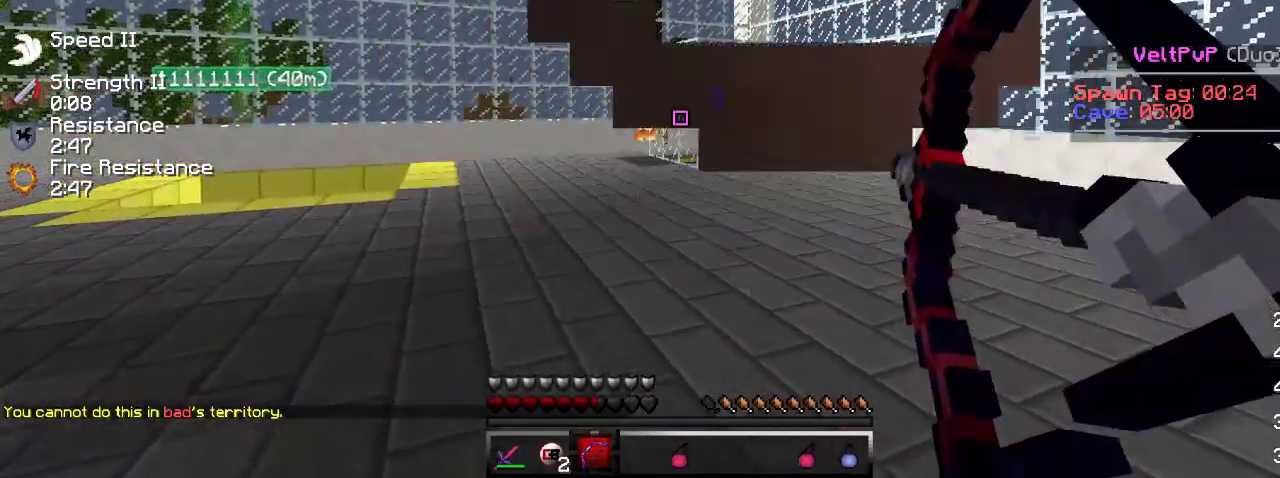
{"keys": [], "events": []}
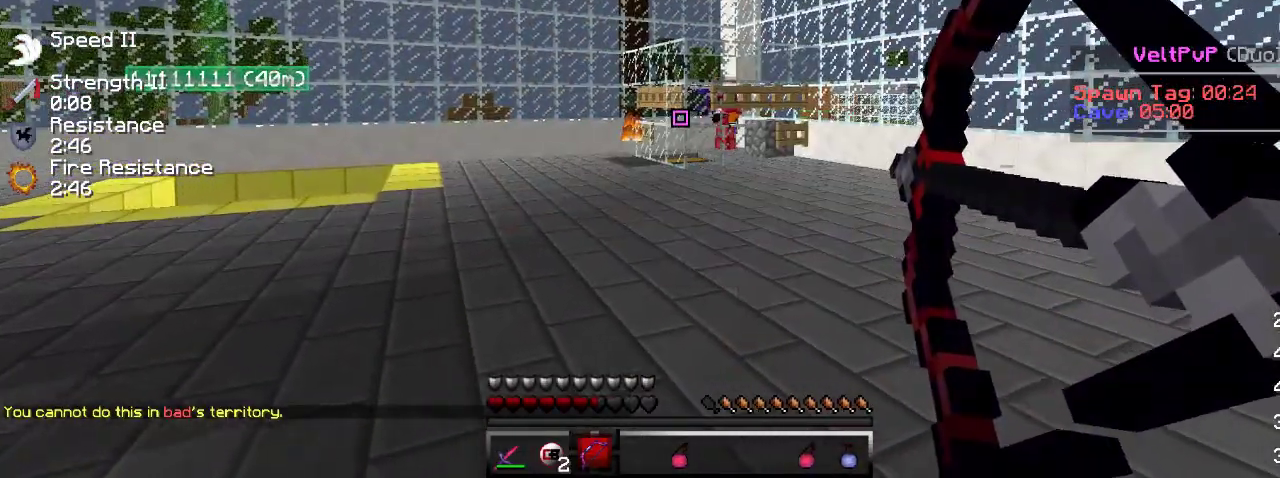
{"keys": [], "events": []}